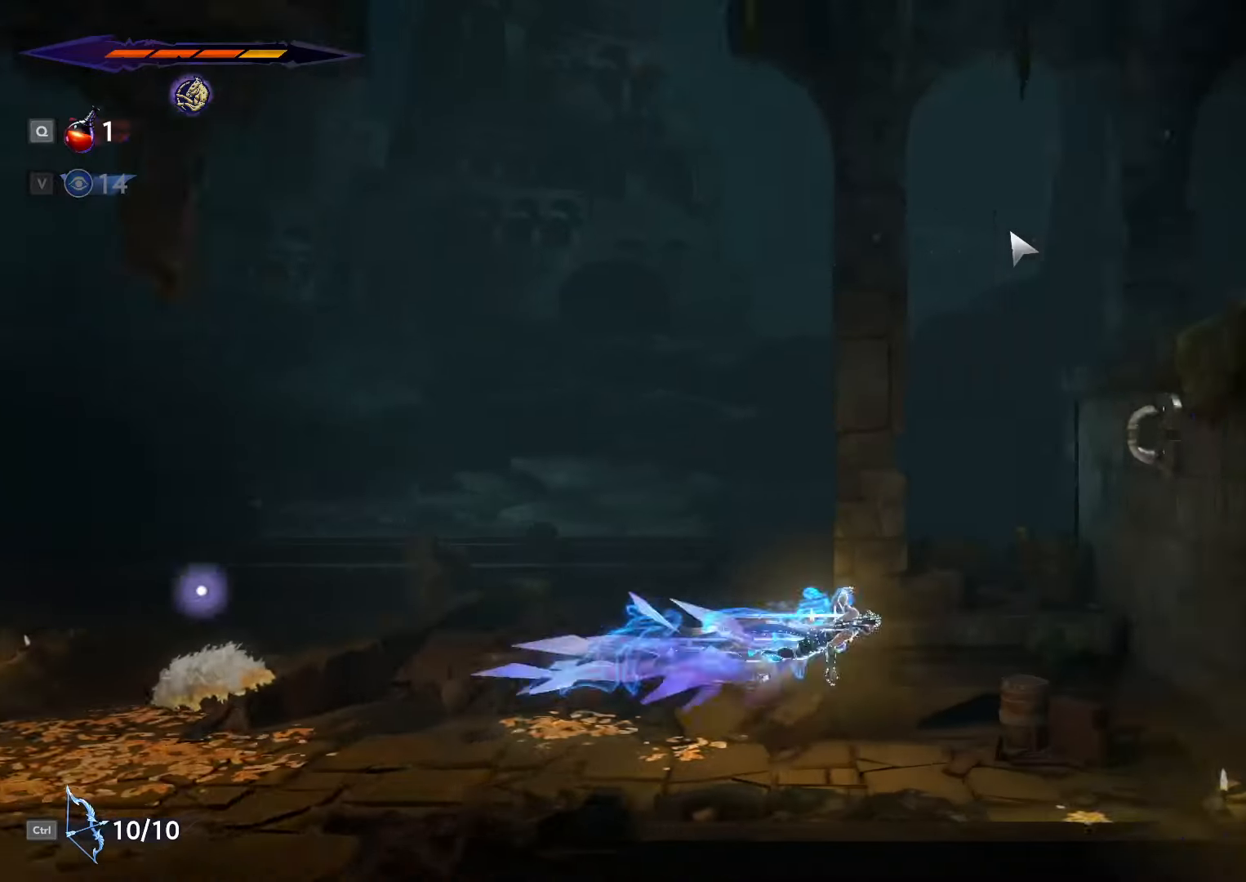
Gameplay with keyboard and mouse; each line is a JSON object with the keys and mouse buttons held at the frame after it. "events" lists presses ("down") and releases ("up") of ".", "/", "0", "1", "2", "3", "4", "5", "6", "7", "8", "9", "a", "alt_l", "alt_r", "b", "backslash", "backspace", "c", "caps_lock", "comma", "ctrl_l", "ctrl_r", "d", "e", "equals", "escape", "f", "f1", "f10", "f11", "f12", "f2", "f3", "f4", "f5", "f6", "f7", "f8", "f9", "g", "h", "i", "j", "k", "l", "lbracket", "m", "minus", "n", "o", "p", "q", "quote", "r", "rbracket", "return", "s", "semicolon", "shift_l", "shift_r", "space", "super", "t", "tab", "tilde", "u", "v", "w", "x", "y", "z", "mouse_left", "mouse_wheel", "mouse_right", "mouse_mb4" and "mouse_mb5" between this image and that frame as [ms after this image, input, new state], when the widget could be followed in between. "mouse_left", "mouse_wheel", "mouse_right", "mouse_mb4", "mouse_mb5" = the "left", "wheel", "right", "mb4", "mb5" buttons of the "mouse" list. No other keys are recorded. "wheel" means that the mouse wheel is clicked or scrolled. Not read: mouse_move.
{"keys": ["d", "space"], "mouse": [], "events": [[266, "d", "up"], [400, "space", "down"], [466, "d", "down"]]}
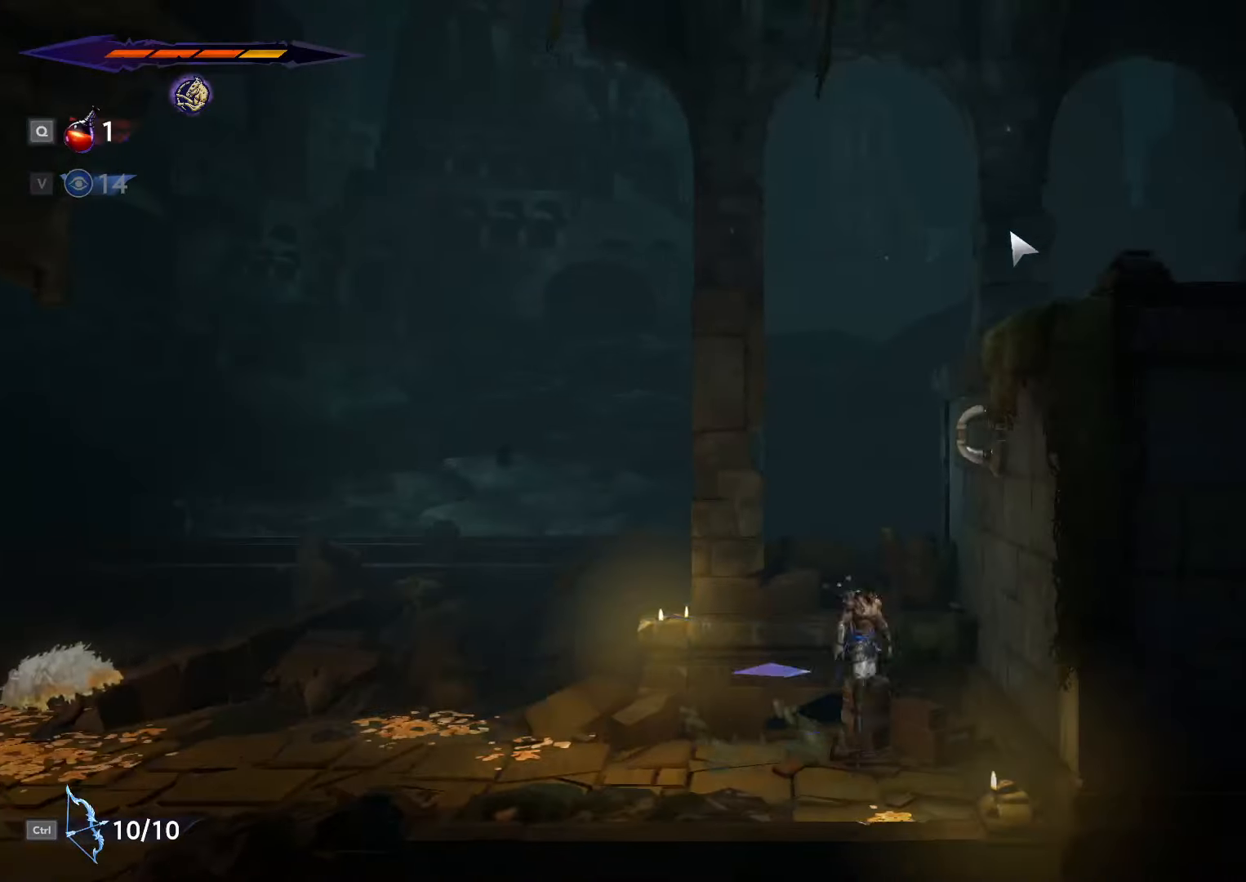
{"keys": ["d", "space"], "mouse": [], "events": [[200, "space", "up"], [266, "space", "down"]]}
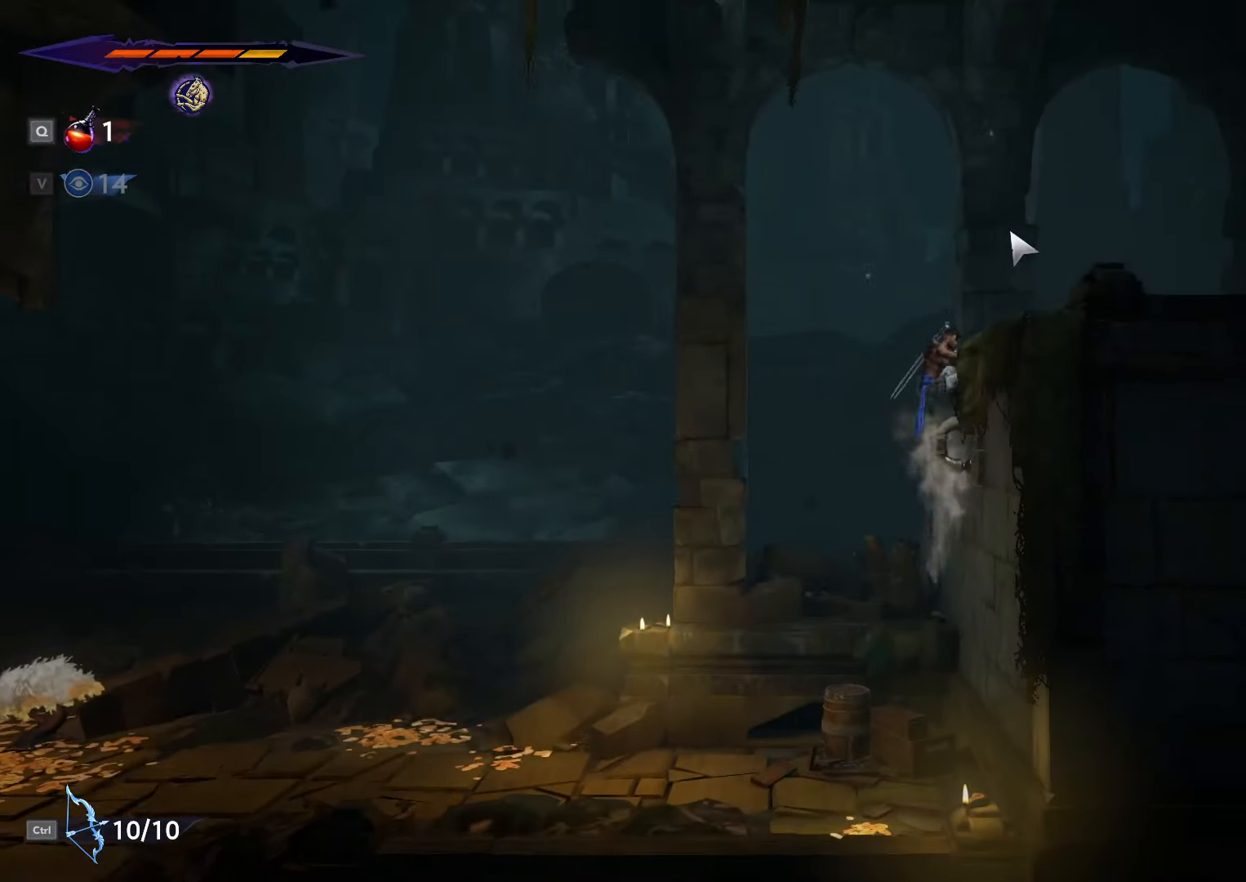
{"keys": ["d", "space"], "mouse": [], "events": [[200, "space", "up"], [300, "shift_l", "down"], [300, "space", "down"], [366, "space", "up"], [400, "shift_l", "up"], [433, "shift_l", "down"], [466, "space", "down"], [500, "shift_l", "up"]]}
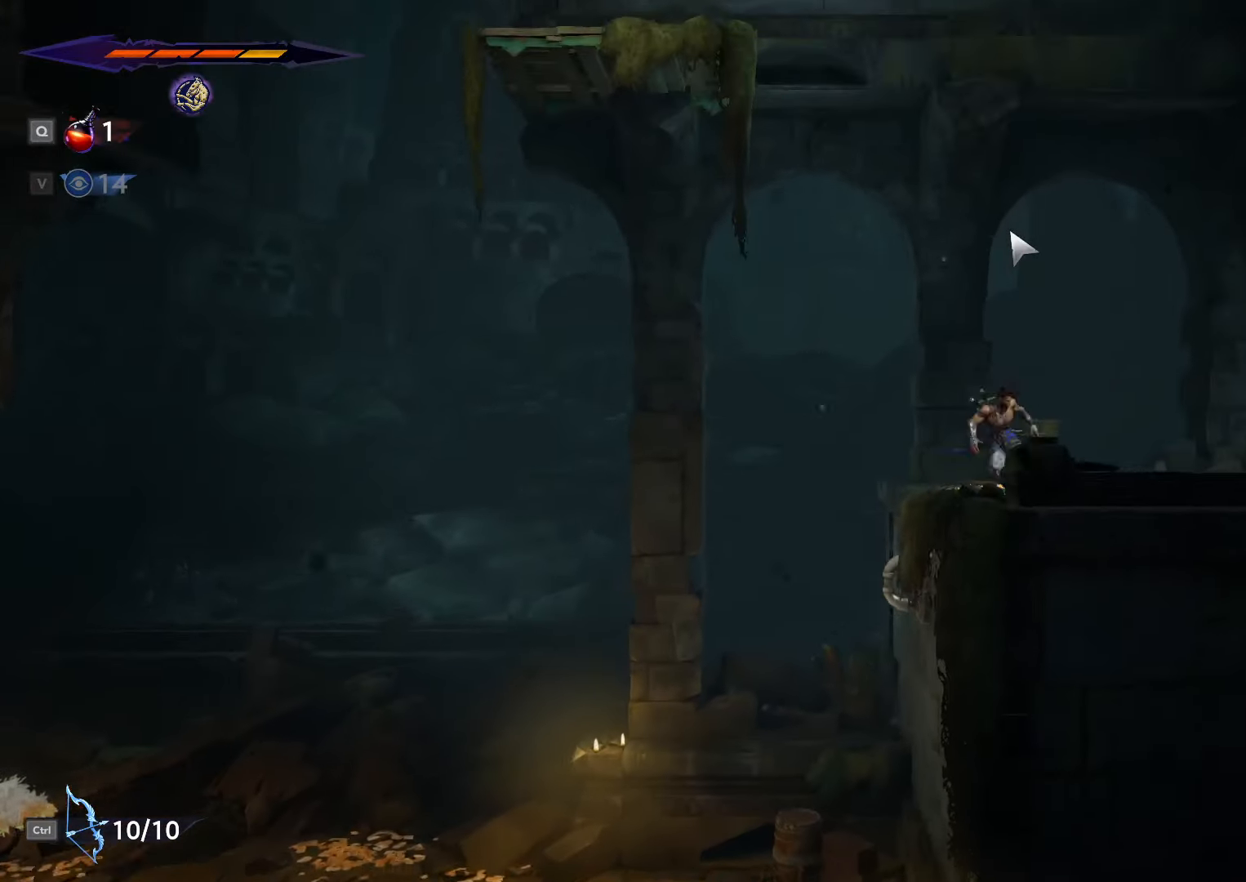
{"keys": ["d", "shift_l", "space"], "mouse": [], "events": [[33, "space", "up"], [66, "shift_l", "down"], [100, "space", "down"], [133, "shift_l", "up"], [166, "space", "up"], [200, "shift_l", "down"], [200, "space", "down"], [266, "shift_l", "up"], [300, "space", "up"], [333, "shift_l", "down"], [333, "space", "down"], [433, "shift_l", "up"], [433, "space", "up"], [500, "shift_l", "down"], [500, "space", "down"]]}
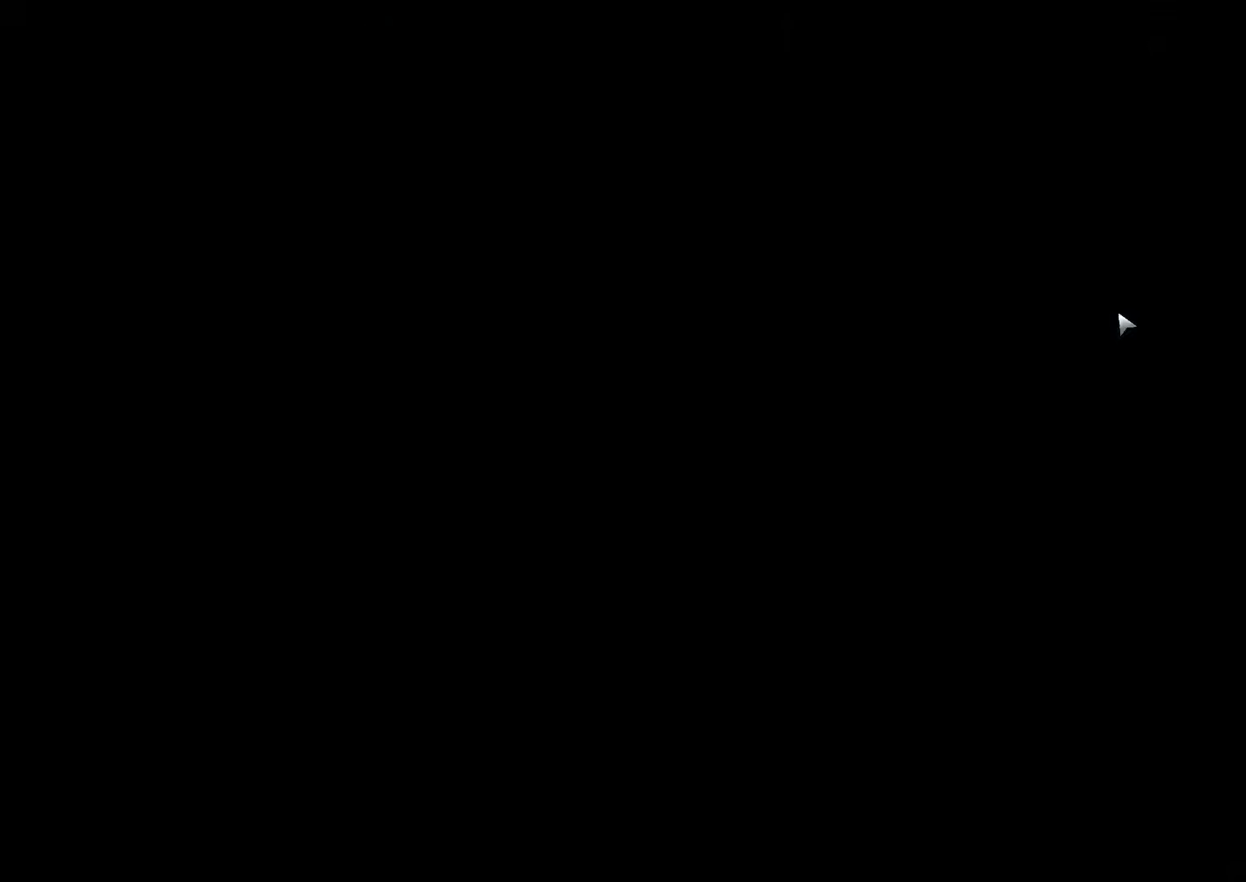
{"keys": ["d"], "mouse": [], "events": [[33, "shift_l", "up"], [66, "space", "up"], [200, "space", "down"], [233, "space", "up"], [400, "shift_l", "down"], [400, "space", "down"], [433, "space", "up"], [466, "shift_l", "up"]]}
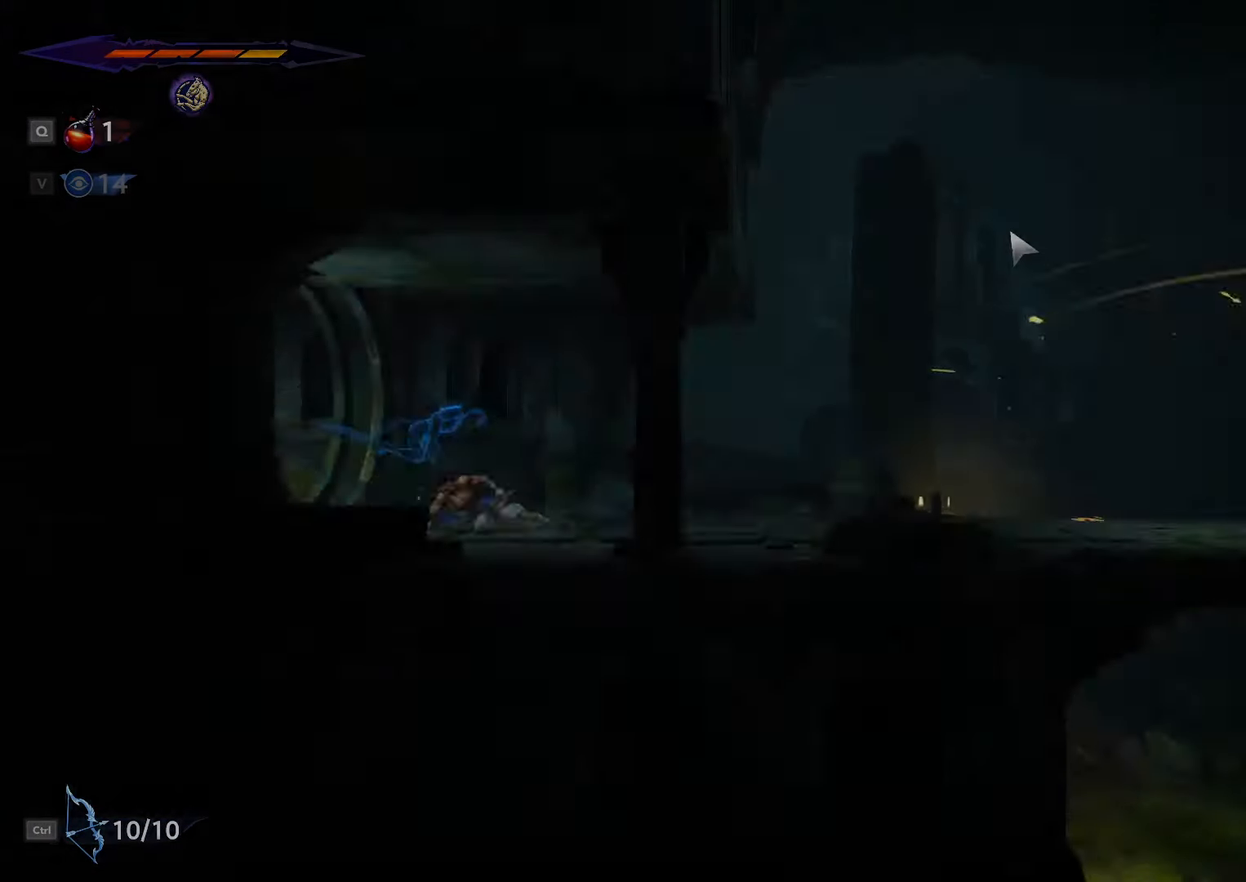
{"keys": ["d"], "mouse": [], "events": [[33, "shift_l", "down"], [33, "space", "down"], [133, "shift_l", "up"], [133, "space", "up"], [200, "shift_l", "down"], [200, "space", "down"], [266, "shift_l", "up"], [266, "space", "up"], [333, "shift_l", "down"], [333, "space", "down"], [400, "shift_l", "up"], [400, "space", "up"]]}
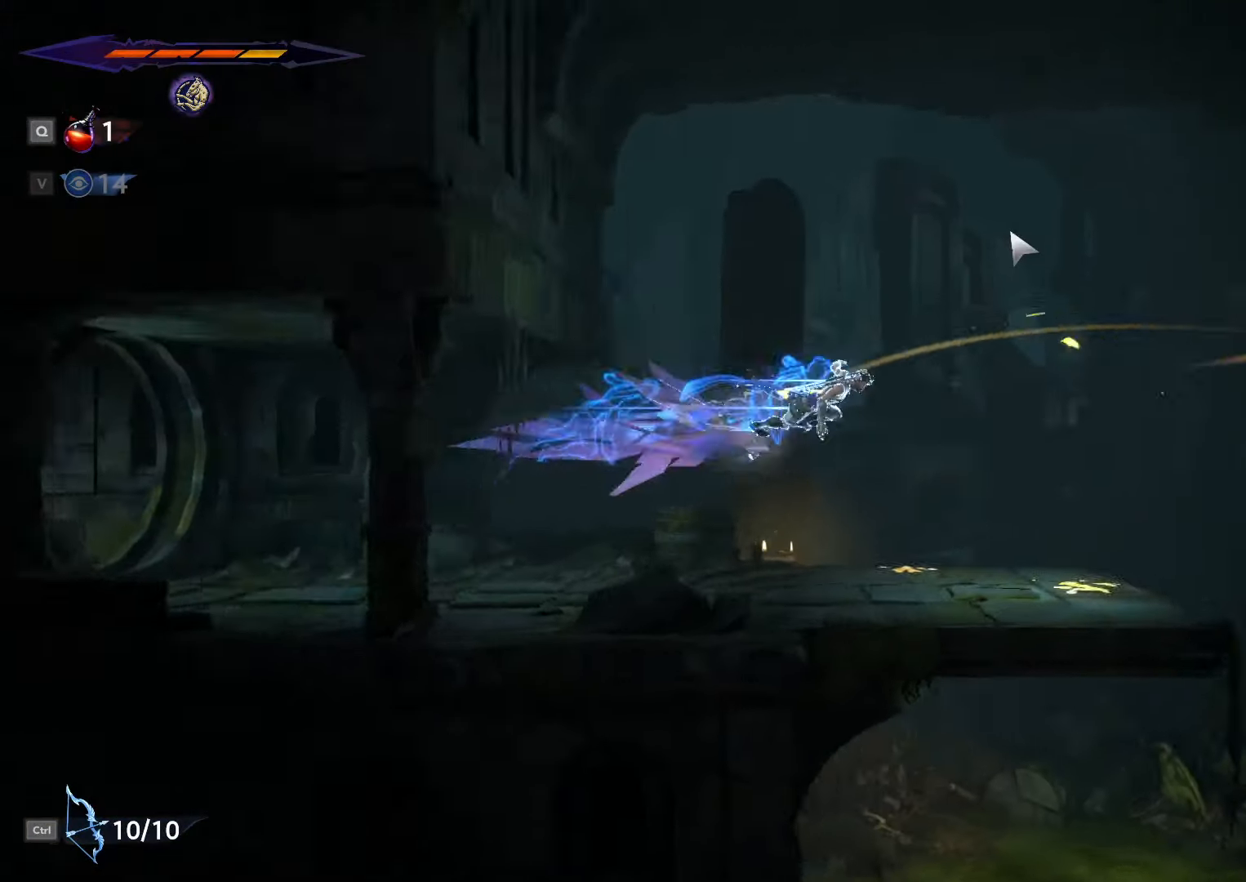
{"keys": ["d"], "mouse": [], "events": []}
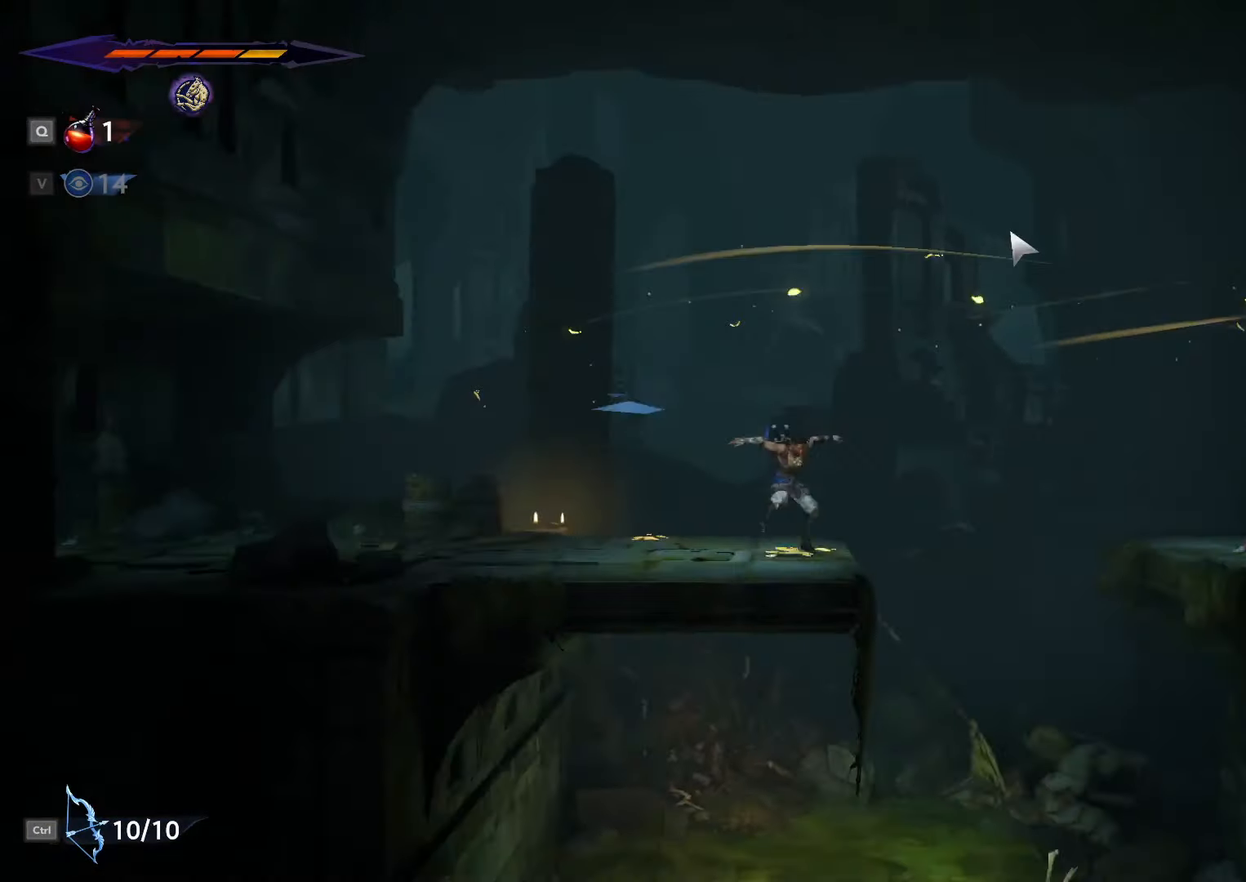
{"keys": [], "mouse": [], "events": [[100, "space", "down"], [200, "space", "up"], [333, "d", "up"]]}
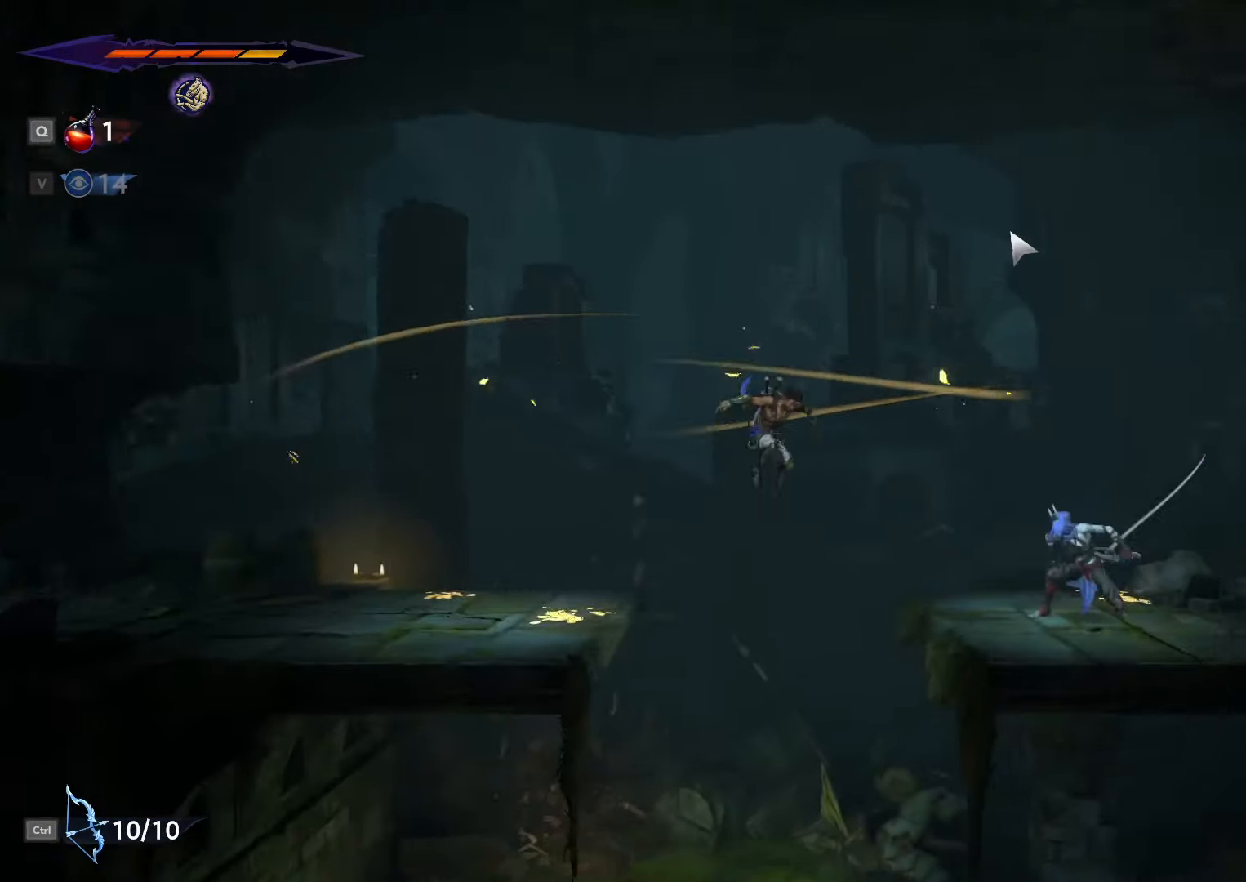
{"keys": ["d", "shift_l"], "mouse": [], "events": [[166, "d", "down"], [433, "shift_l", "down"]]}
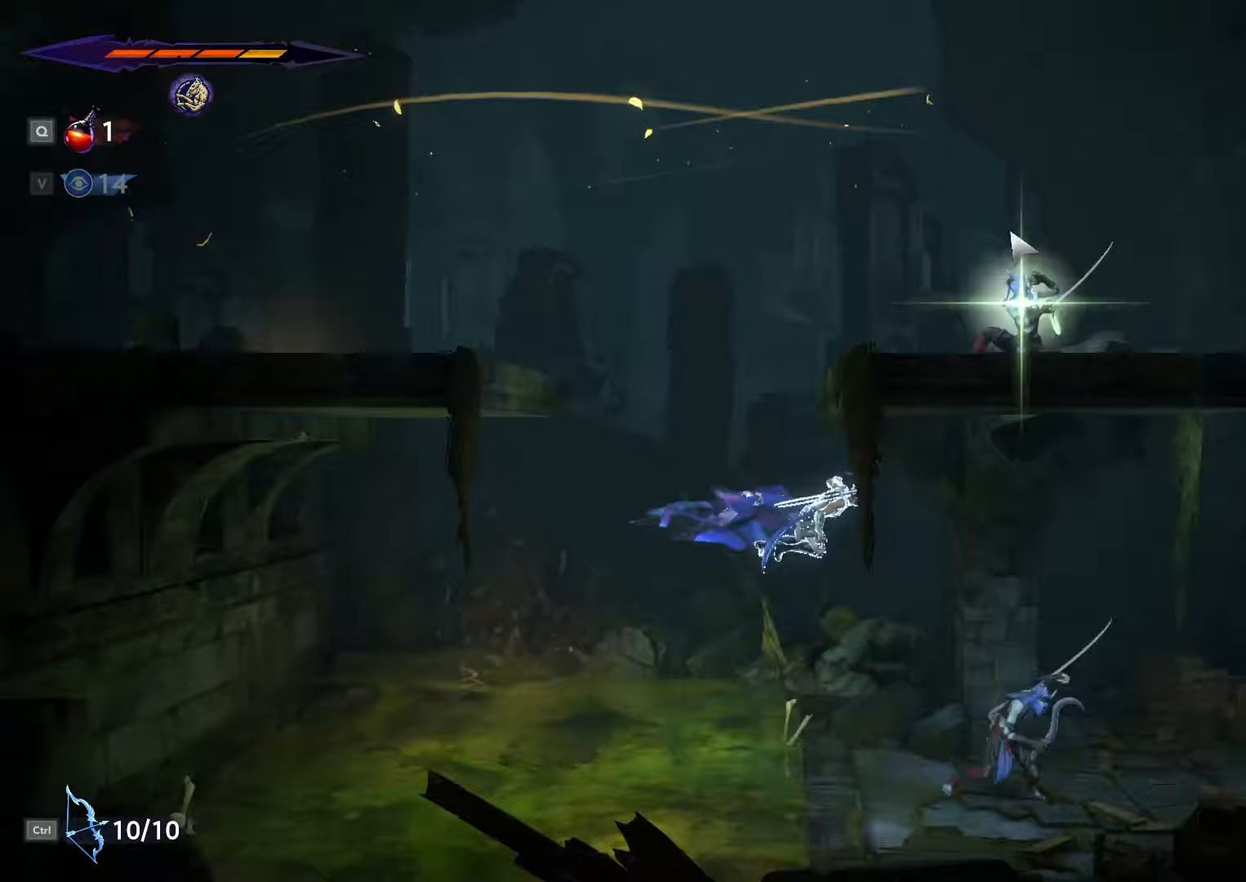
{"keys": ["d"], "mouse": [], "events": [[333, "shift_l", "up"]]}
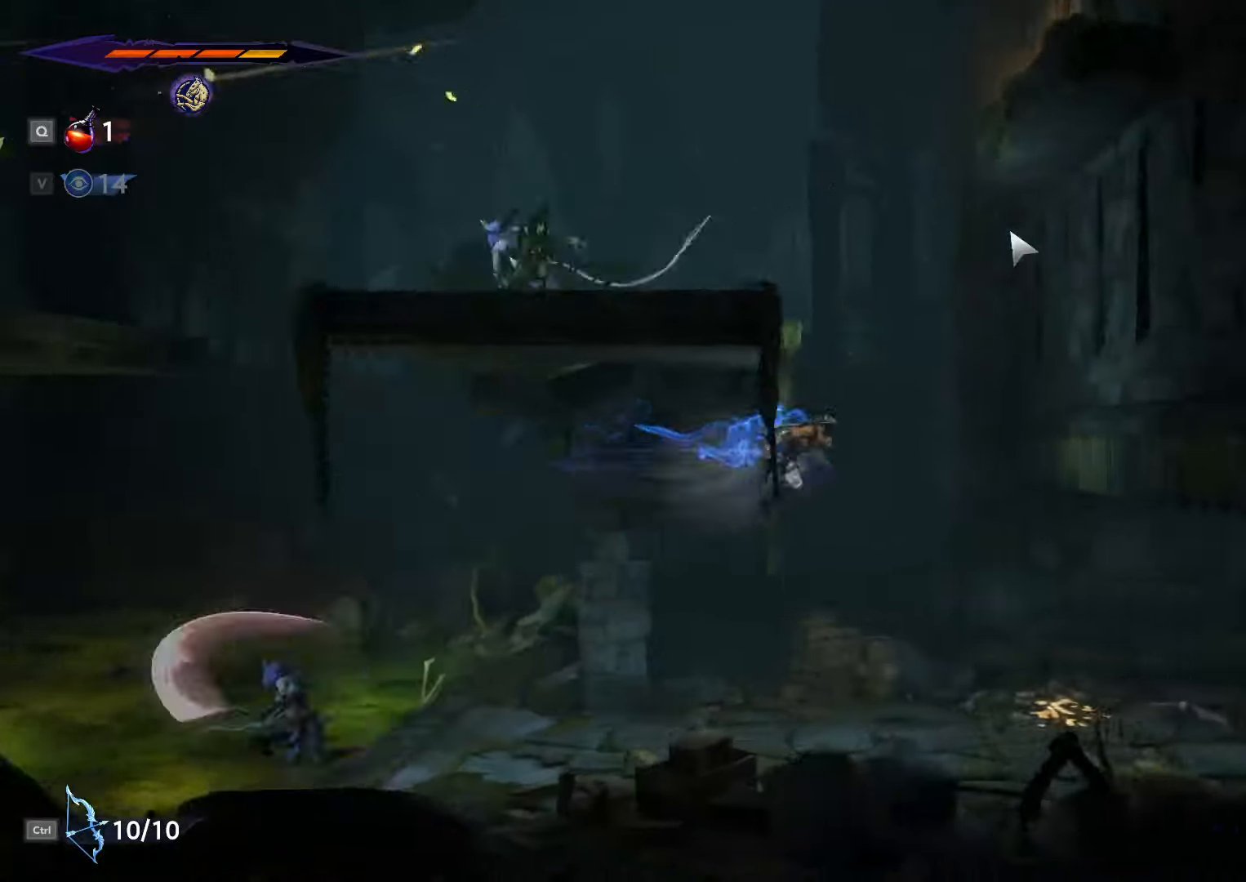
{"keys": ["d"], "mouse": [], "events": [[400, "shift_l", "down"], [433, "shift_l", "up"], [433, "space", "down"], [500, "space", "up"]]}
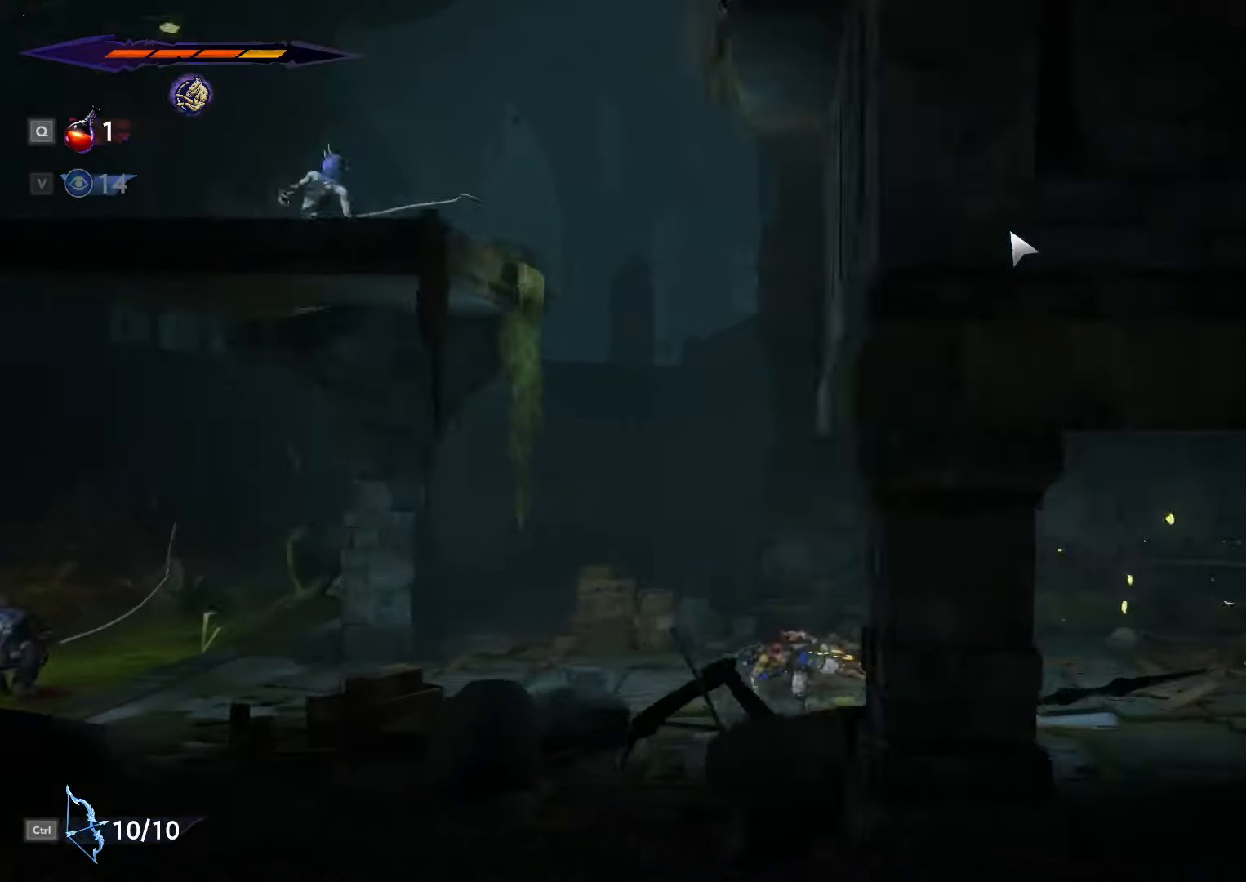
{"keys": ["d", "space"], "mouse": [], "events": [[33, "shift_l", "down"], [67, "space", "down"], [100, "shift_l", "up"], [133, "shift_l", "down"], [133, "space", "up"], [200, "shift_l", "up"], [200, "space", "down"], [267, "space", "up"], [300, "shift_l", "down"], [333, "space", "down"], [367, "shift_l", "up"], [400, "space", "up"], [433, "shift_l", "down"], [467, "shift_l", "up"], [500, "space", "down"]]}
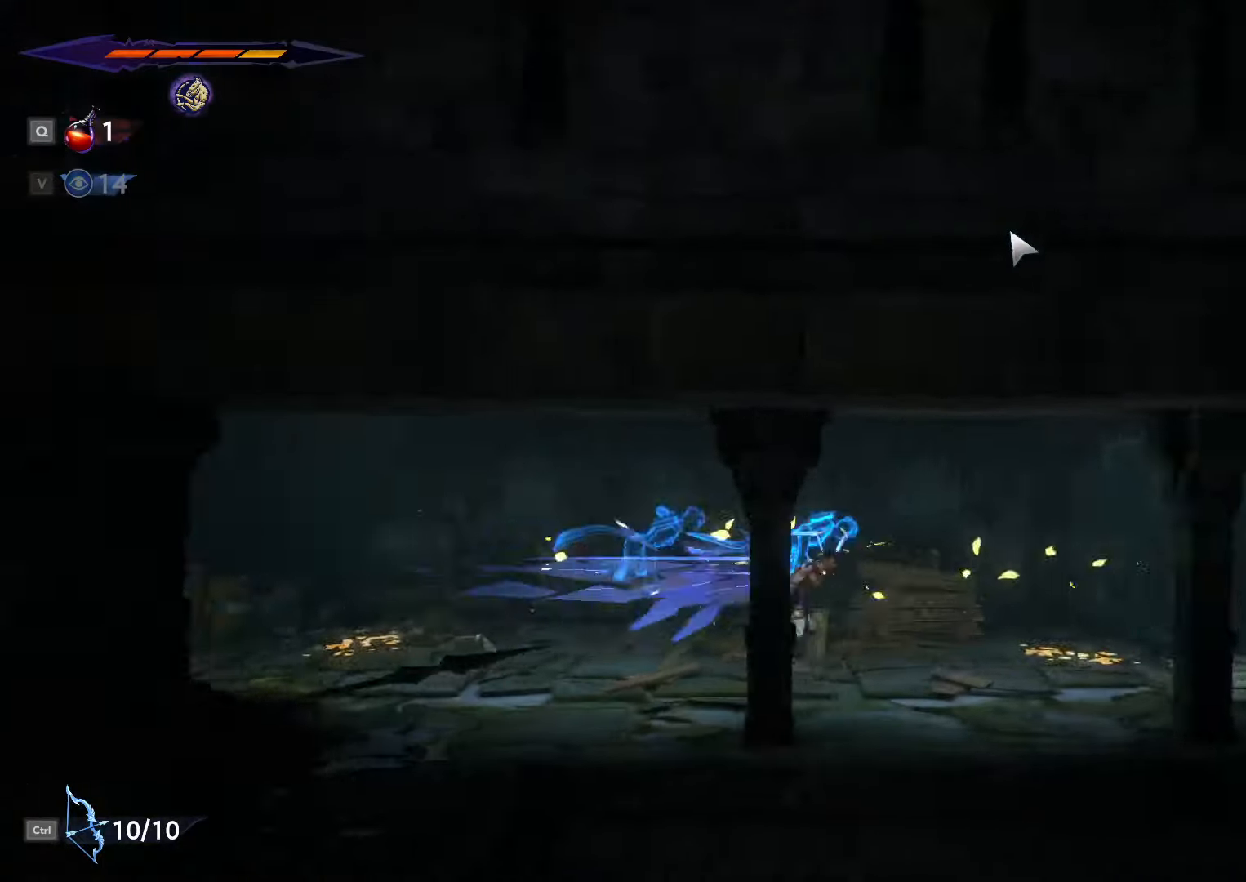
{"keys": ["d"], "mouse": [], "events": [[33, "space", "up"], [67, "shift_l", "down"], [133, "shift_l", "up"], [133, "space", "down"], [200, "shift_l", "down"], [200, "space", "up"], [233, "space", "down"], [267, "shift_l", "up"], [333, "shift_l", "down"], [333, "space", "up"], [400, "shift_l", "up"]]}
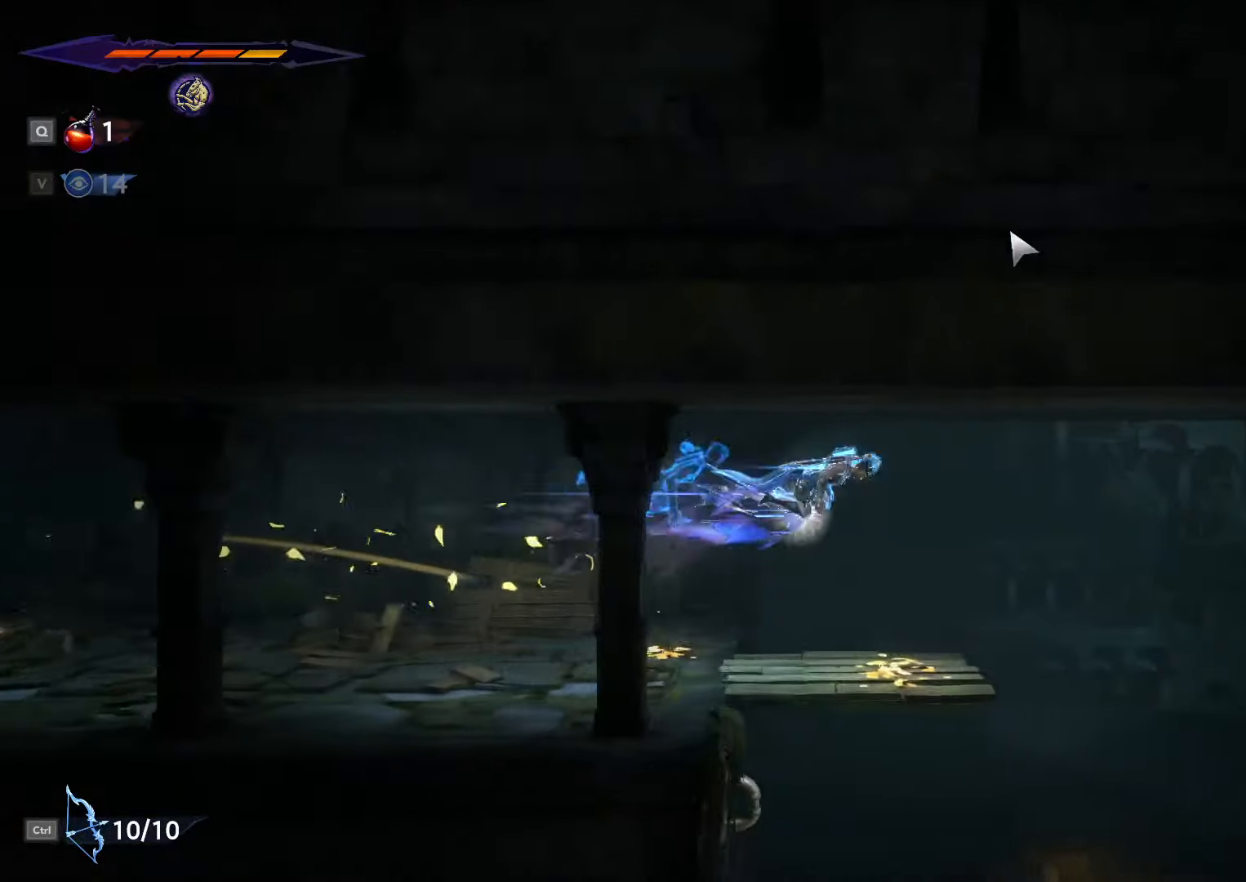
{"keys": ["d"], "mouse": [], "events": []}
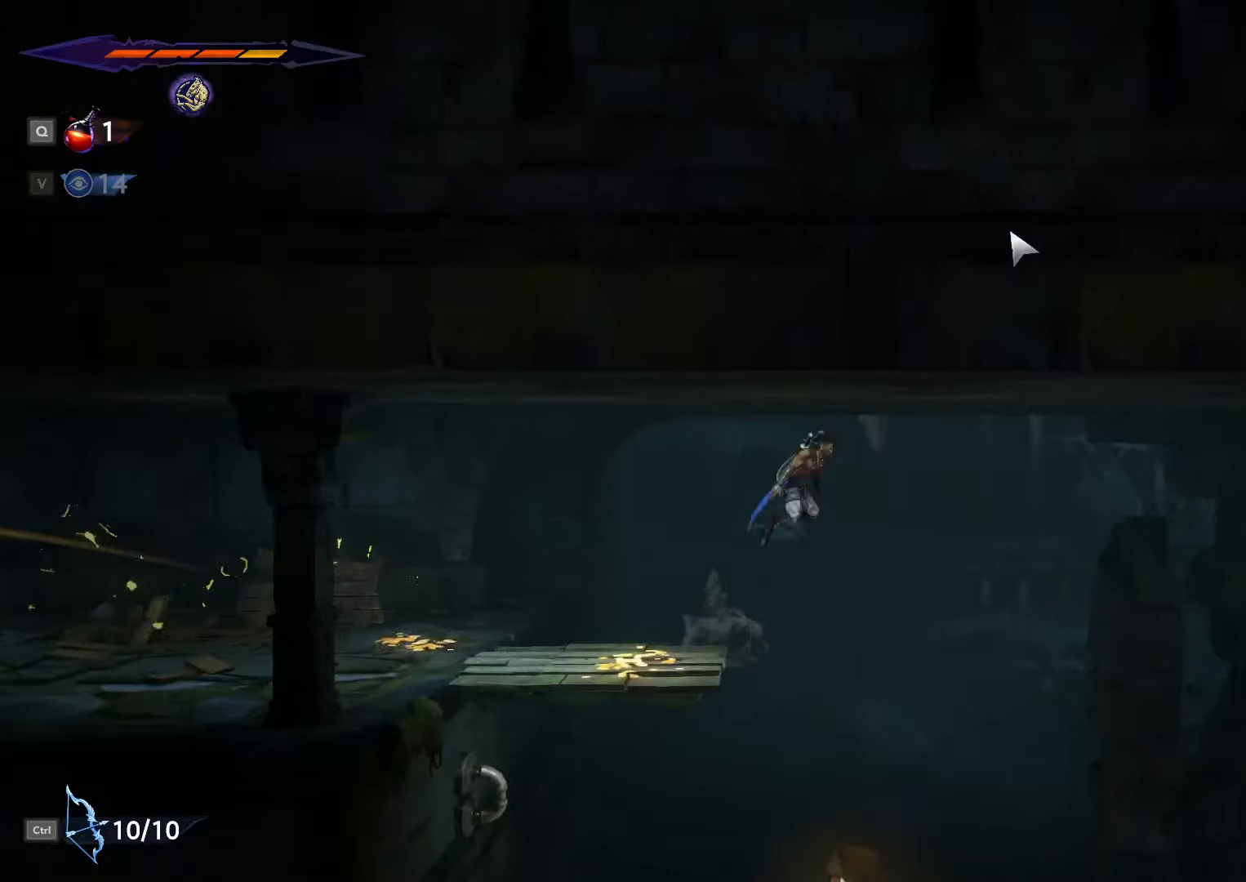
{"keys": ["d"], "mouse": [], "events": []}
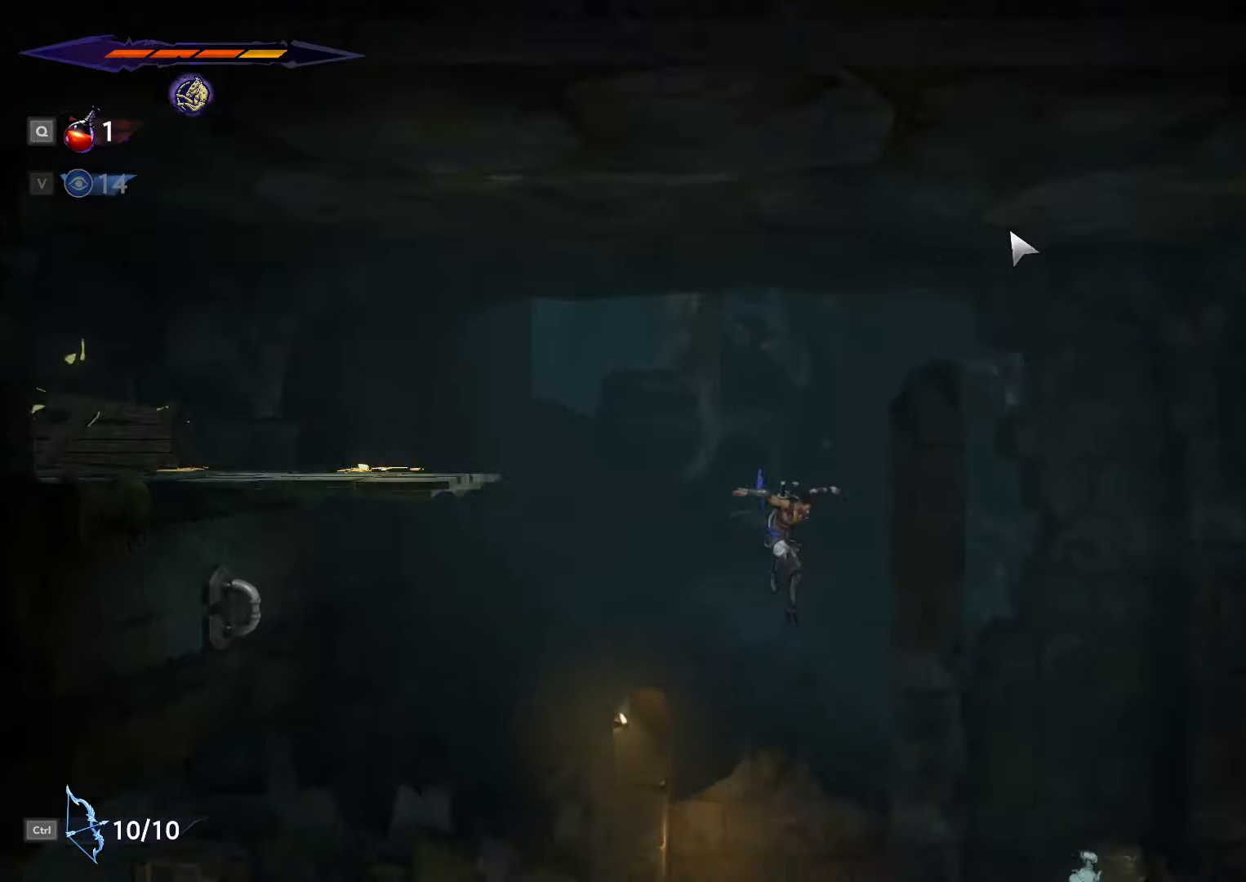
{"keys": ["d", "shift_l"], "mouse": [], "events": [[433, "shift_l", "down"]]}
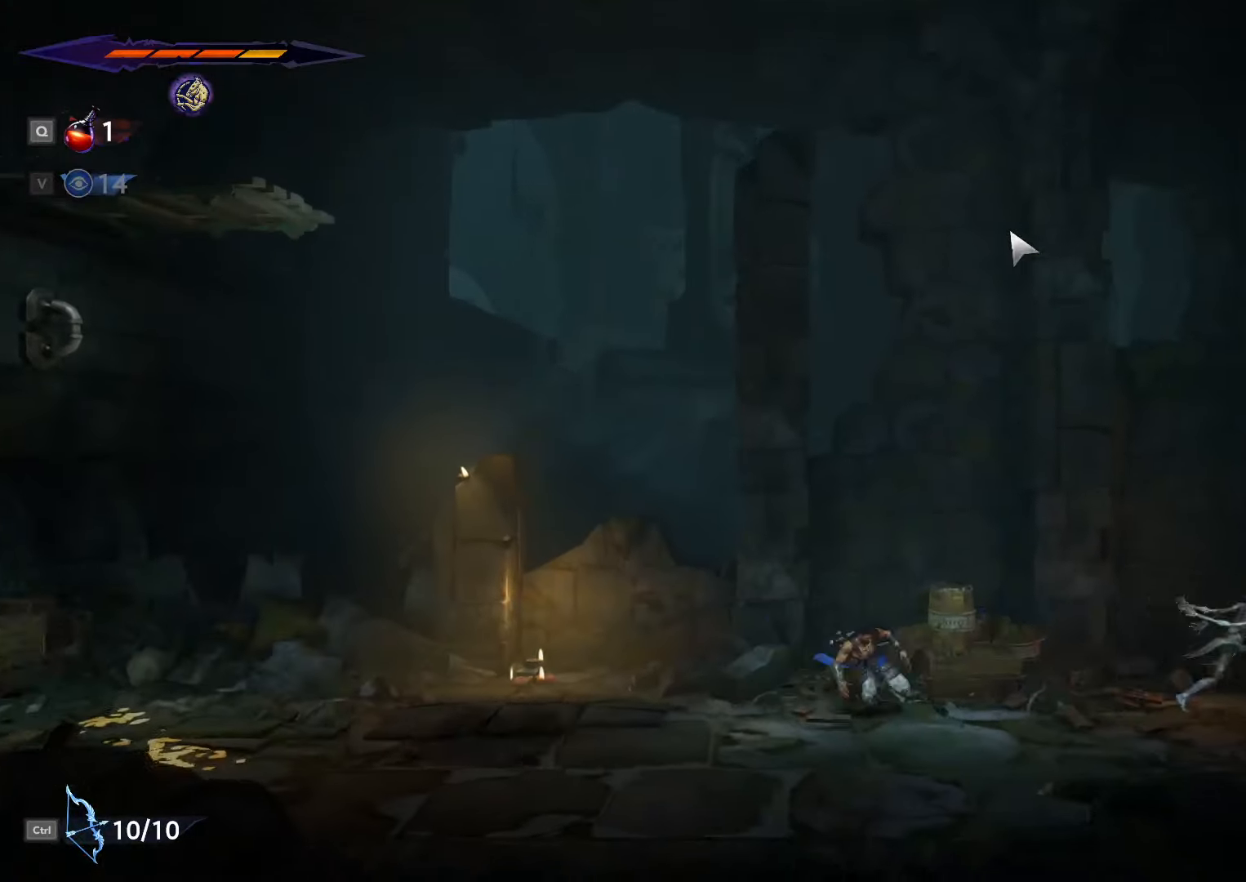
{"keys": ["d", "shift_l", "space"], "mouse": [], "events": [[33, "shift_l", "up"], [100, "shift_l", "down"], [100, "space", "down"], [133, "space", "up"], [167, "shift_l", "up"], [200, "space", "down"], [233, "shift_l", "down"], [267, "shift_l", "up"], [267, "space", "up"], [333, "shift_l", "down"], [333, "space", "down"], [400, "space", "up"], [433, "shift_l", "up"], [467, "space", "down"], [500, "shift_l", "down"]]}
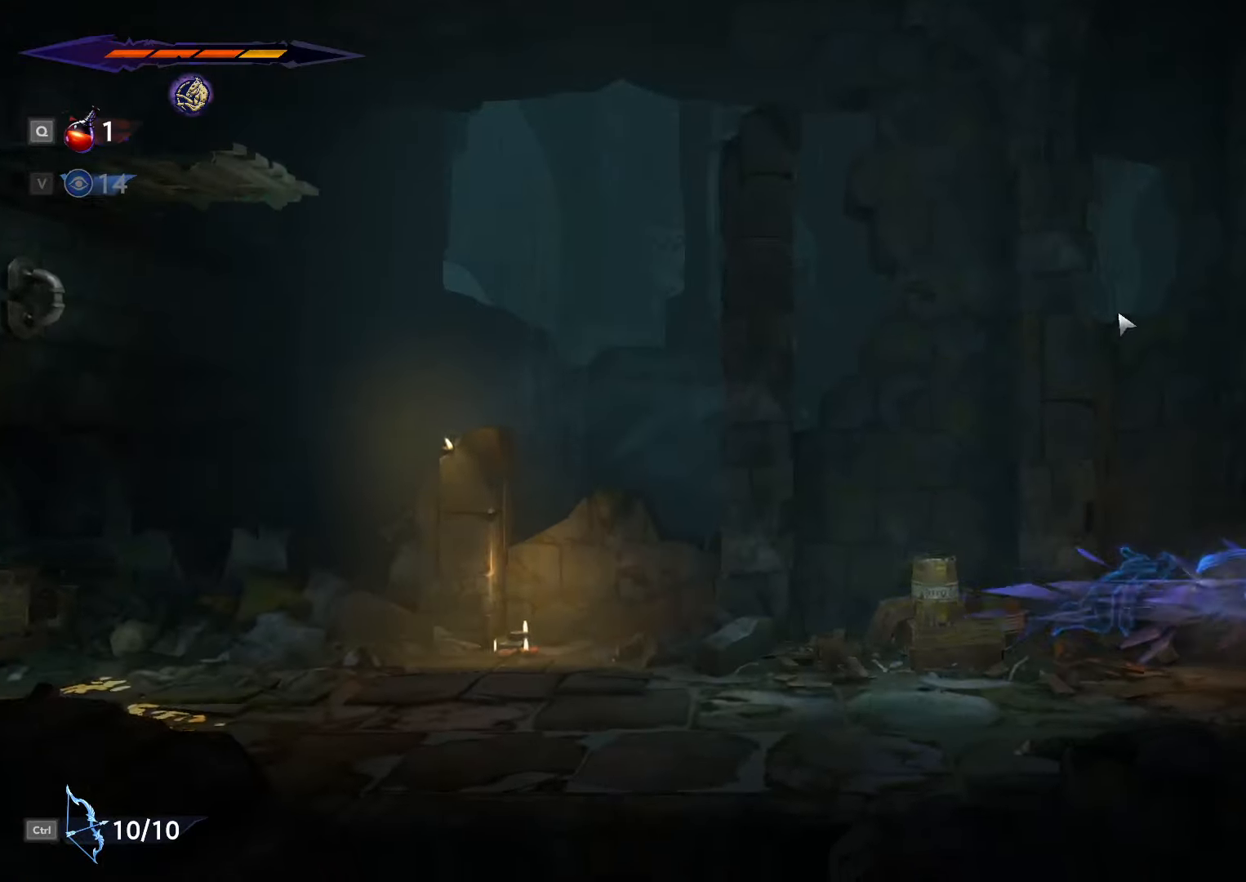
{"keys": ["d", "shift_l"], "mouse": [], "events": [[33, "space", "up"], [67, "shift_l", "up"], [167, "shift_l", "down"], [167, "space", "down"], [200, "space", "up"], [267, "shift_l", "up"], [333, "shift_l", "down"], [400, "space", "down"], [433, "shift_l", "up"], [433, "space", "up"], [500, "shift_l", "down"]]}
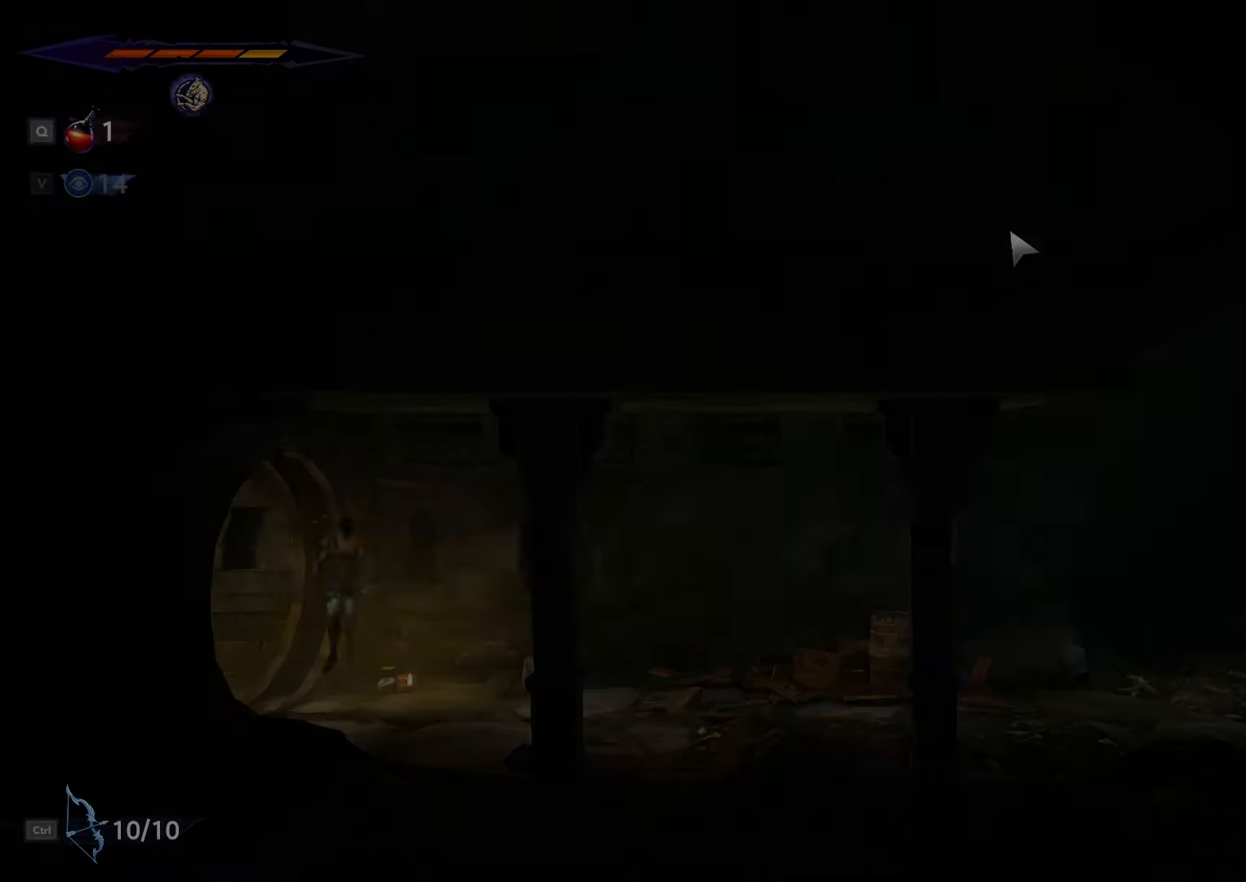
{"keys": ["d", "shift_l", "space"], "mouse": [], "events": [[67, "shift_l", "up"], [67, "space", "down"], [133, "shift_l", "down"], [133, "space", "up"], [200, "space", "down"], [233, "shift_l", "up"], [300, "shift_l", "down"], [300, "space", "up"], [333, "space", "down"], [367, "shift_l", "up"], [400, "space", "up"], [467, "shift_l", "down"], [500, "space", "down"]]}
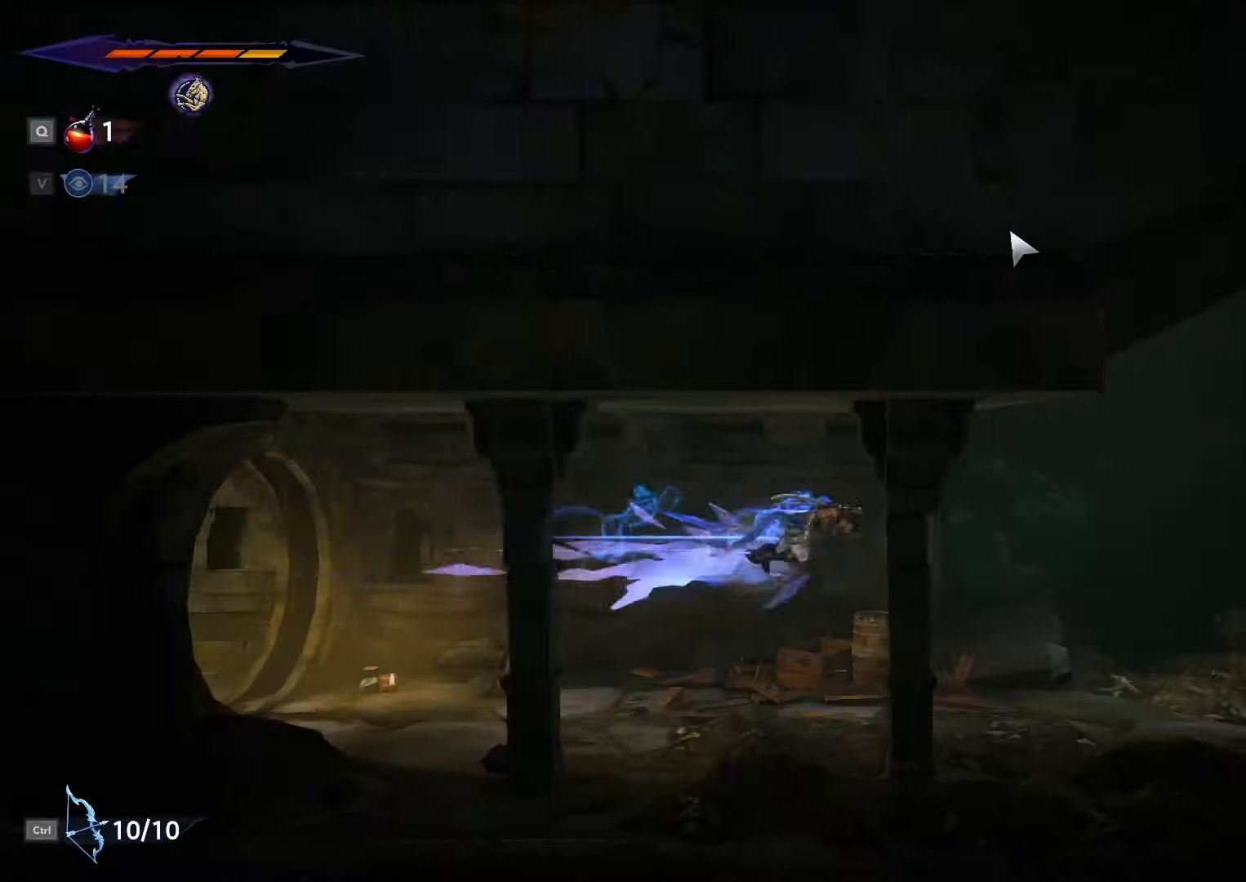
{"keys": ["d"], "mouse": [], "events": [[33, "shift_l", "up"], [67, "space", "up"], [134, "shift_l", "down"], [167, "space", "down"], [200, "shift_l", "up"], [234, "space", "up"], [267, "shift_l", "down"], [300, "space", "down"], [367, "shift_l", "up"], [367, "space", "up"], [434, "shift_l", "down"], [434, "space", "down"], [500, "shift_l", "up"], [500, "space", "up"]]}
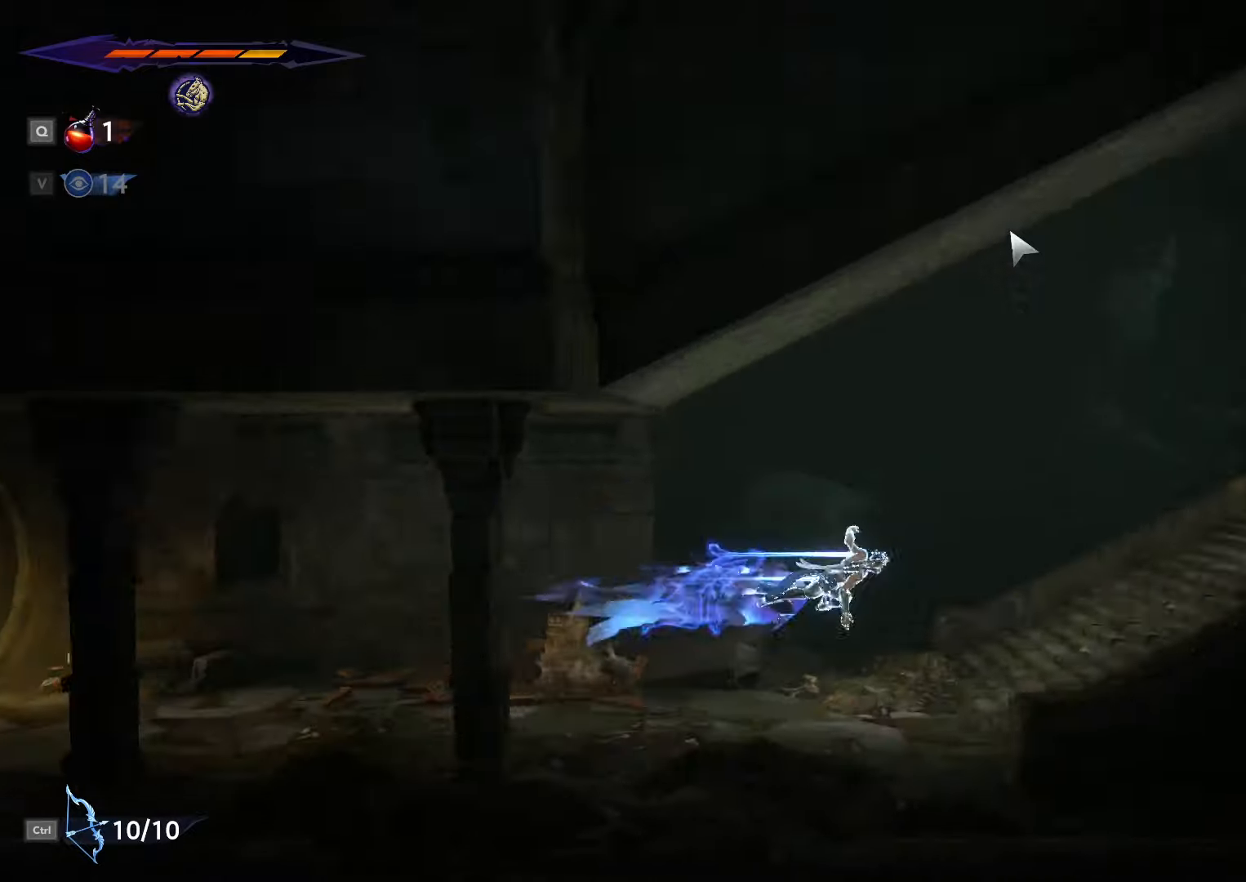
{"keys": ["d", "shift_l", "space"], "mouse": [], "events": [[67, "shift_l", "down"], [100, "space", "down"], [134, "shift_l", "up"], [134, "space", "up"], [200, "shift_l", "down"], [234, "space", "down"], [300, "shift_l", "up"], [300, "space", "up"], [367, "shift_l", "down"], [367, "space", "down"], [434, "shift_l", "up"], [434, "space", "up"], [467, "shift_l", "down"], [500, "space", "down"]]}
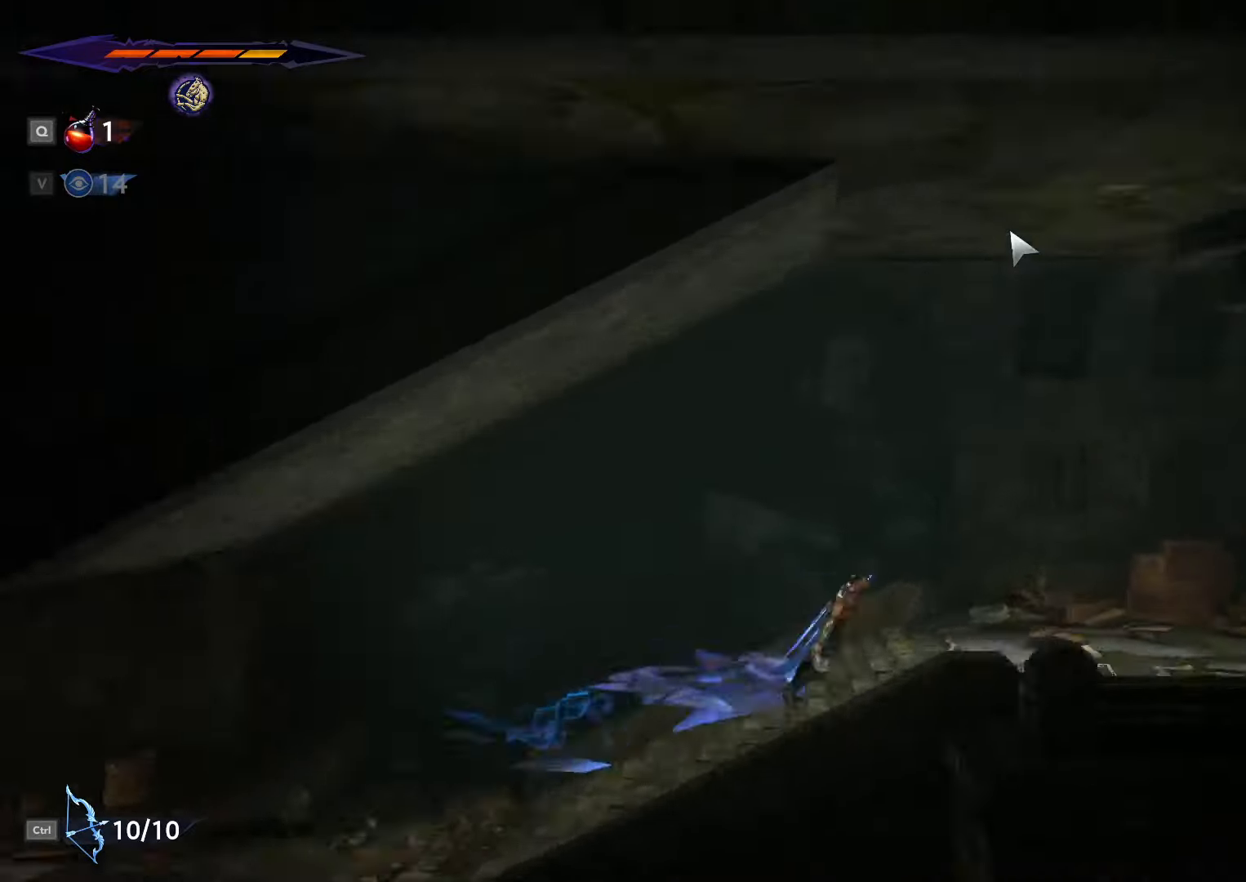
{"keys": ["d"], "mouse": [], "events": [[67, "shift_l", "up"], [67, "space", "up"], [134, "space", "down"], [167, "shift_l", "down"], [200, "space", "up"], [234, "shift_l", "up"], [267, "space", "down"], [300, "shift_l", "down"], [334, "space", "up"], [367, "shift_l", "up"], [400, "space", "down"], [434, "shift_l", "down"], [467, "space", "up"], [500, "shift_l", "up"]]}
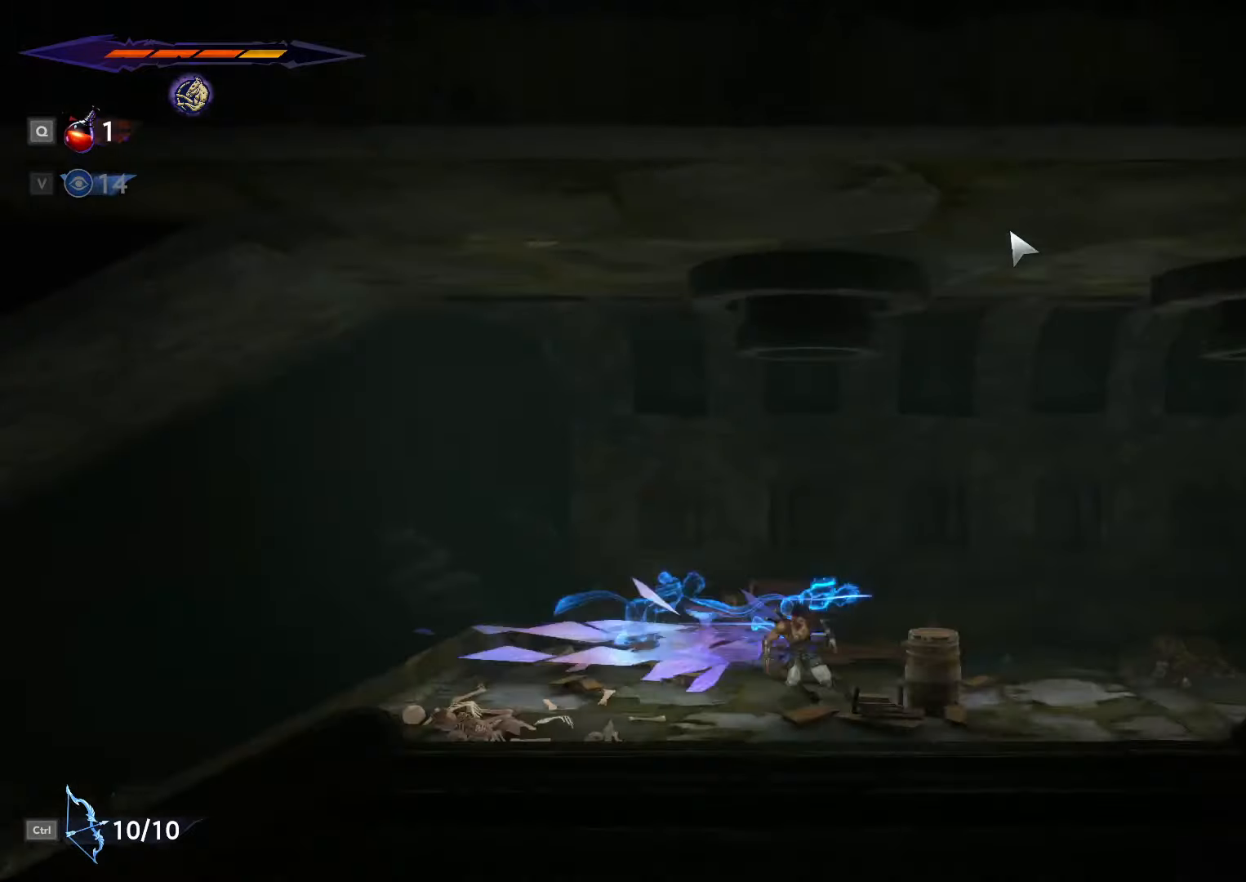
{"keys": ["d"], "mouse": [], "events": [[34, "space", "down"], [100, "shift_l", "down"], [100, "space", "up"], [167, "shift_l", "up"], [167, "space", "down"], [200, "shift_l", "down"], [234, "space", "up"], [300, "space", "down"], [367, "shift_l", "up"], [367, "space", "up"], [400, "shift_l", "down"], [467, "shift_l", "up"], [467, "space", "down"], [500, "space", "up"]]}
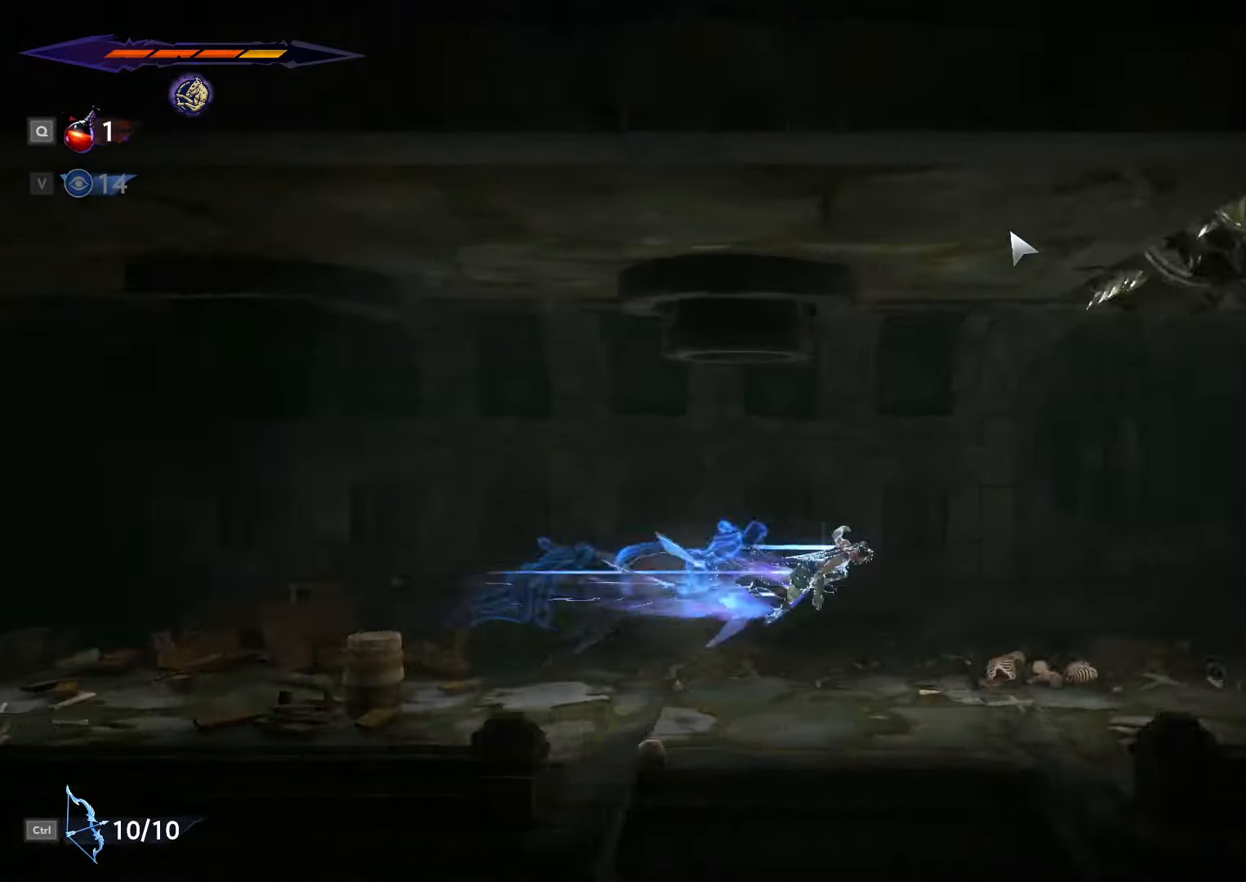
{"keys": ["d", "shift_l"], "mouse": [], "events": [[34, "shift_l", "down"], [100, "space", "down"], [134, "shift_l", "up"], [167, "shift_l", "down"], [167, "space", "up"], [267, "space", "down"], [300, "shift_l", "up"], [300, "space", "up"], [400, "space", "down"], [467, "space", "up"], [500, "shift_l", "down"]]}
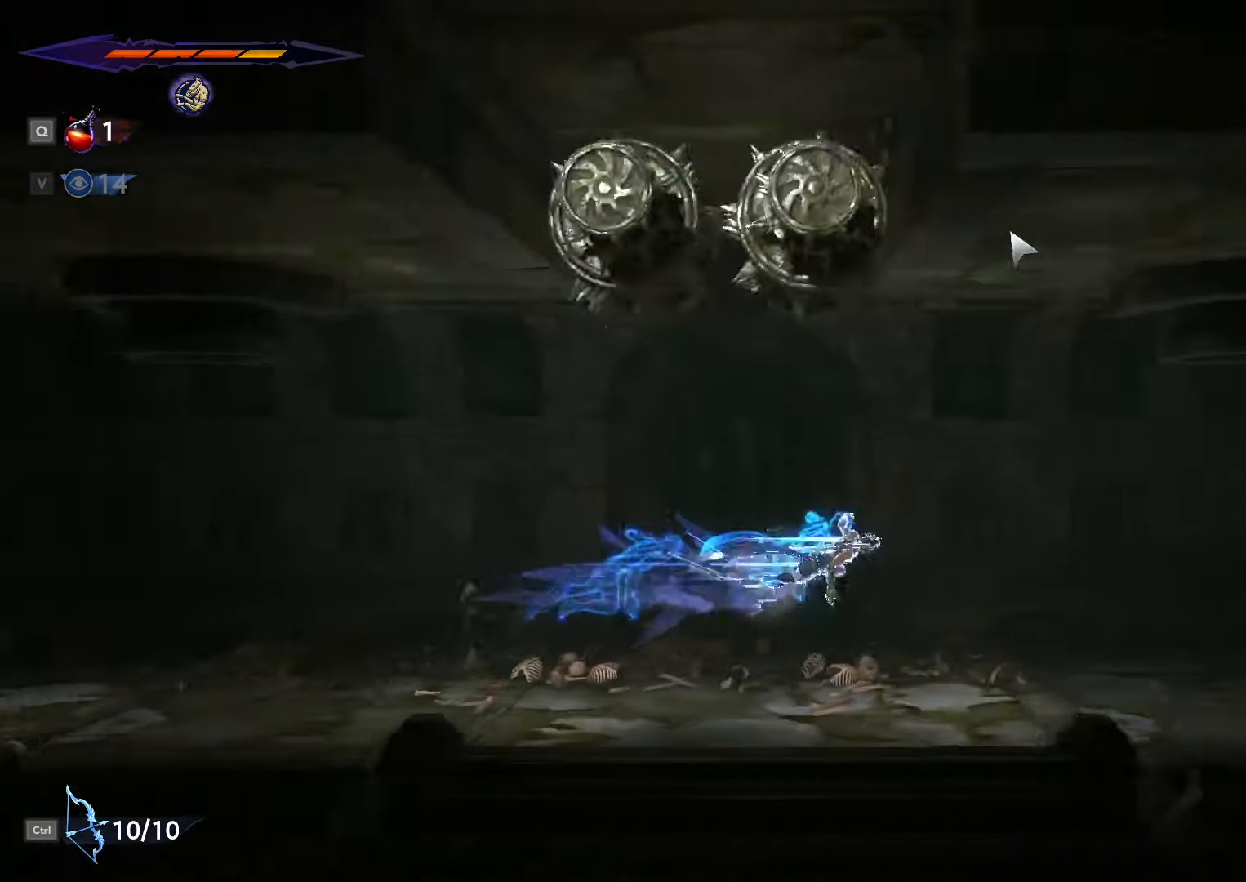
{"keys": ["d"], "mouse": [], "events": [[67, "space", "down"], [100, "shift_l", "up"], [134, "space", "up"]]}
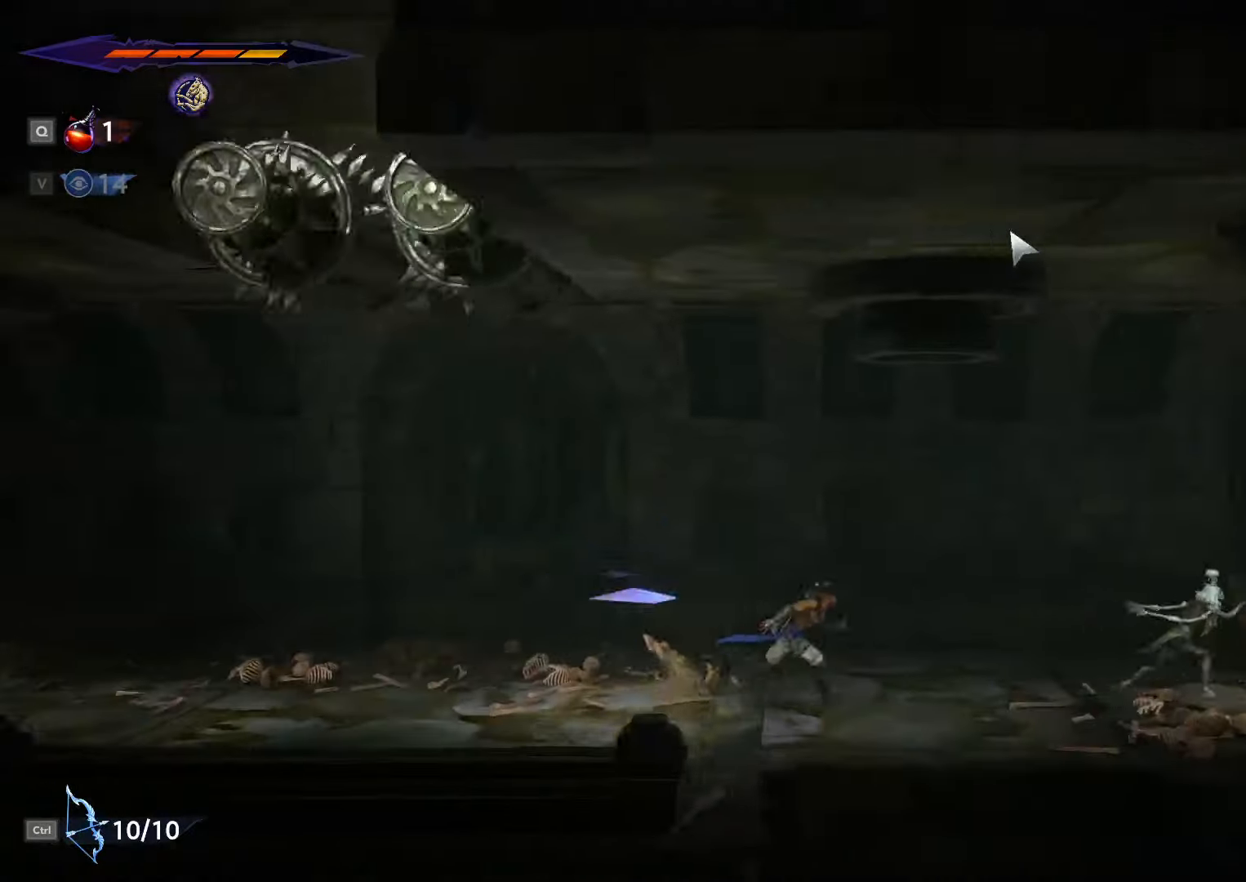
{"keys": ["d"], "mouse": [], "events": [[67, "shift_l", "down"], [67, "space", "down"], [134, "space", "up"], [167, "shift_l", "up"], [200, "shift_l", "down"], [234, "space", "down"], [300, "shift_l", "up"], [300, "space", "up"]]}
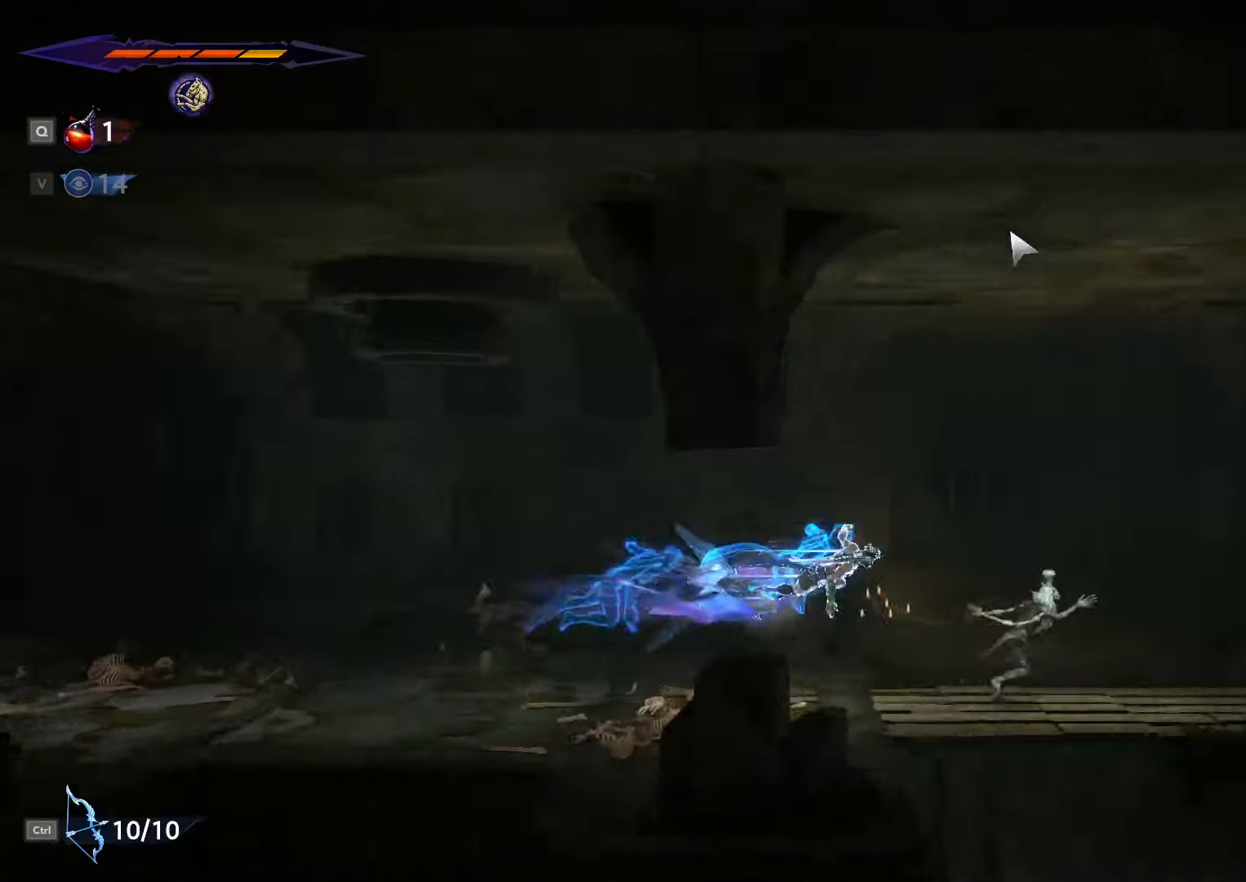
{"keys": ["s"], "mouse": [], "events": [[367, "d", "up"], [367, "s", "down"]]}
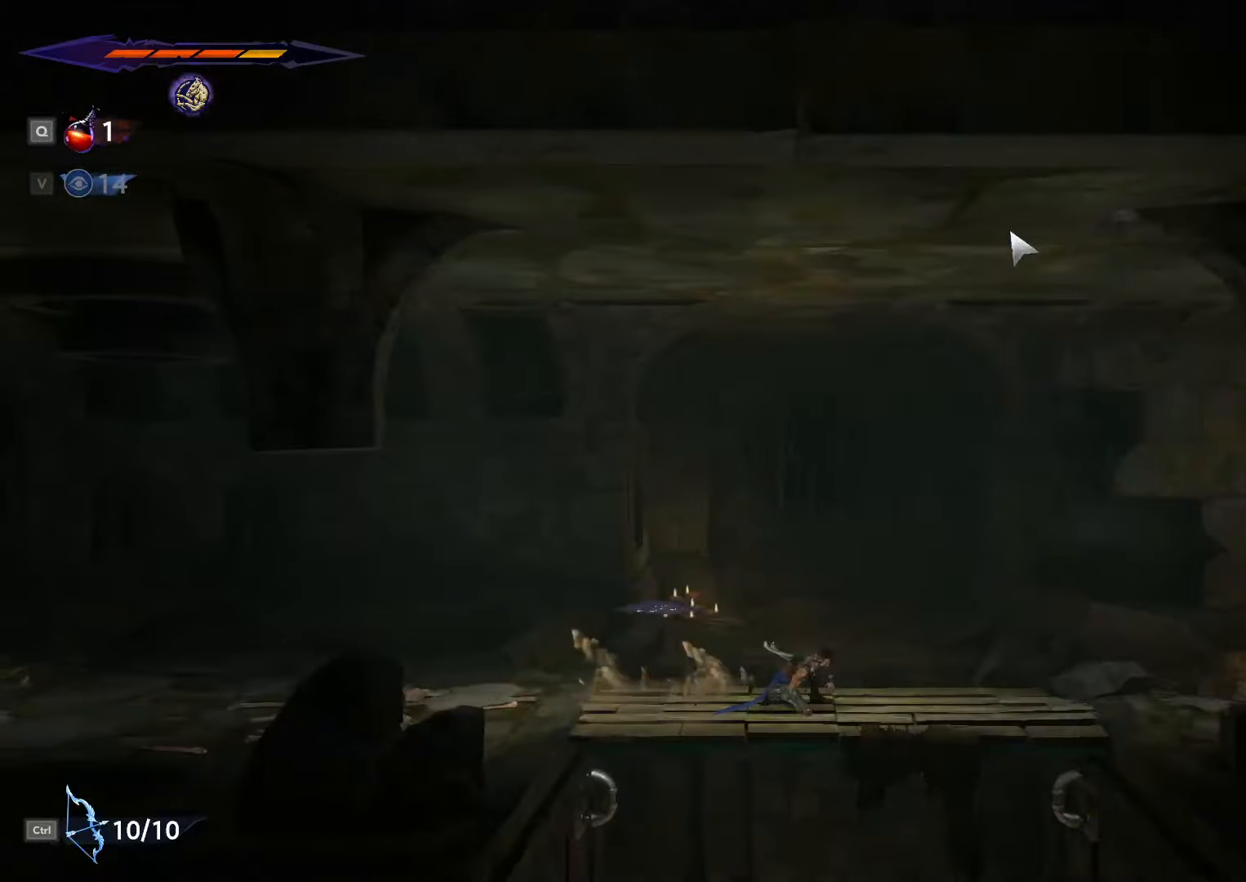
{"keys": ["d"], "mouse": [], "events": [[67, "space", "down"], [200, "space", "up"], [334, "d", "down"], [334, "s", "up"], [367, "d", "up"], [434, "d", "down"]]}
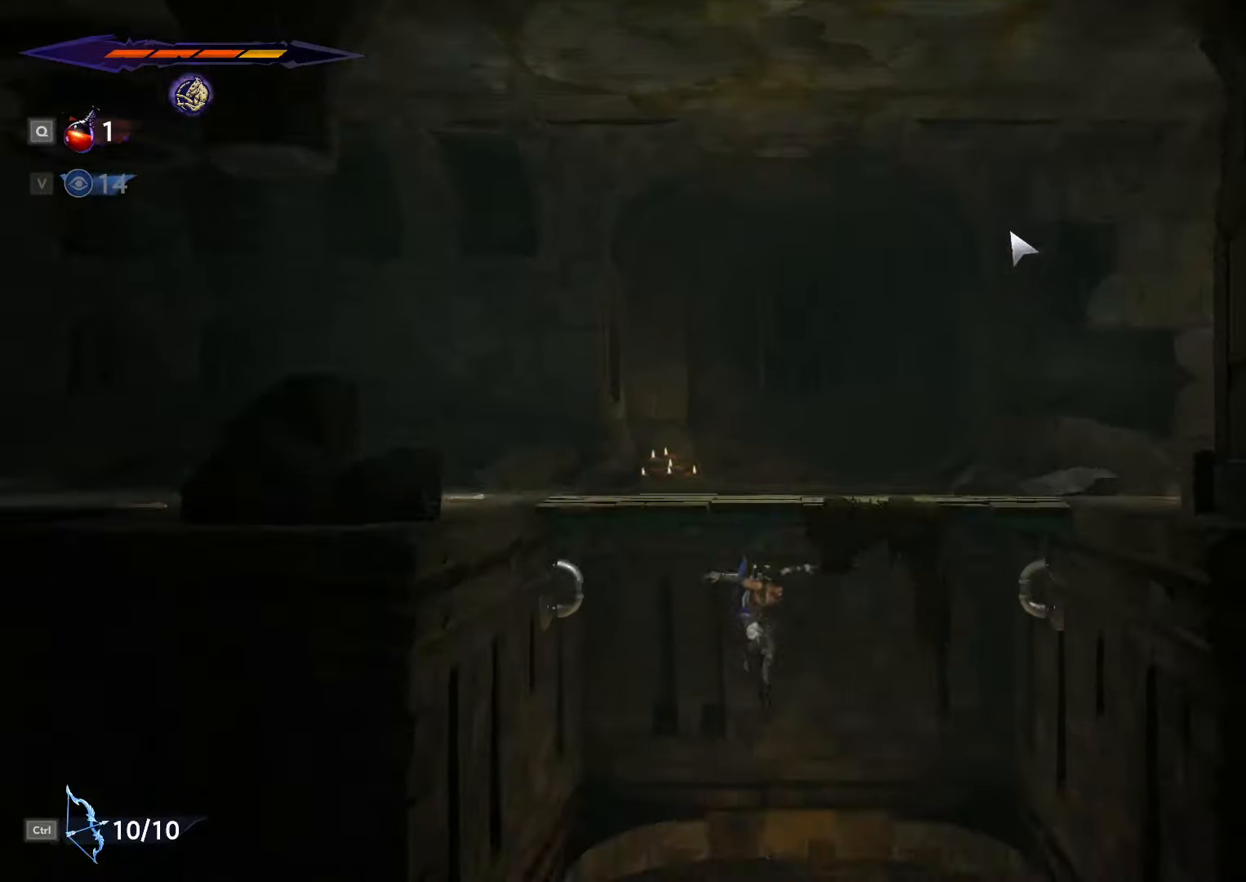
{"keys": ["d"], "mouse": [], "events": [[67, "d", "up"], [134, "d", "down"]]}